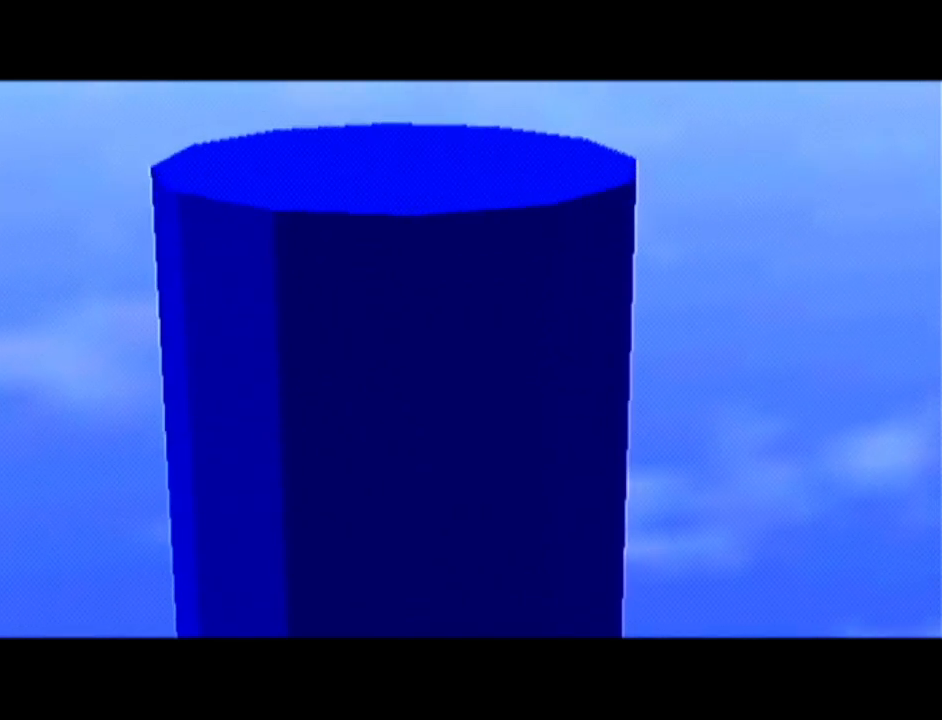
Gameplay with a controller (Nintendo layout); each line is a JSON object with the inputs held at the frame after it. "events" lists button and stick changes between this image and that frame as [ms after this image, input, new state], when the widget could be followed in between. Not read: L3 R3.
{"buttons": ["A"], "left_stick": "center", "events": [[50, "A", "down"], [50, "B", "up"], [150, "A", "up"], [150, "B", "down"], [217, "A", "down"], [217, "B", "up"], [234, "A", "up"], [267, "B", "down"], [334, "B", "up"], [367, "A", "down"], [400, "A", "up"], [434, "B", "down"], [467, "B", "up"], [501, "A", "down"]]}
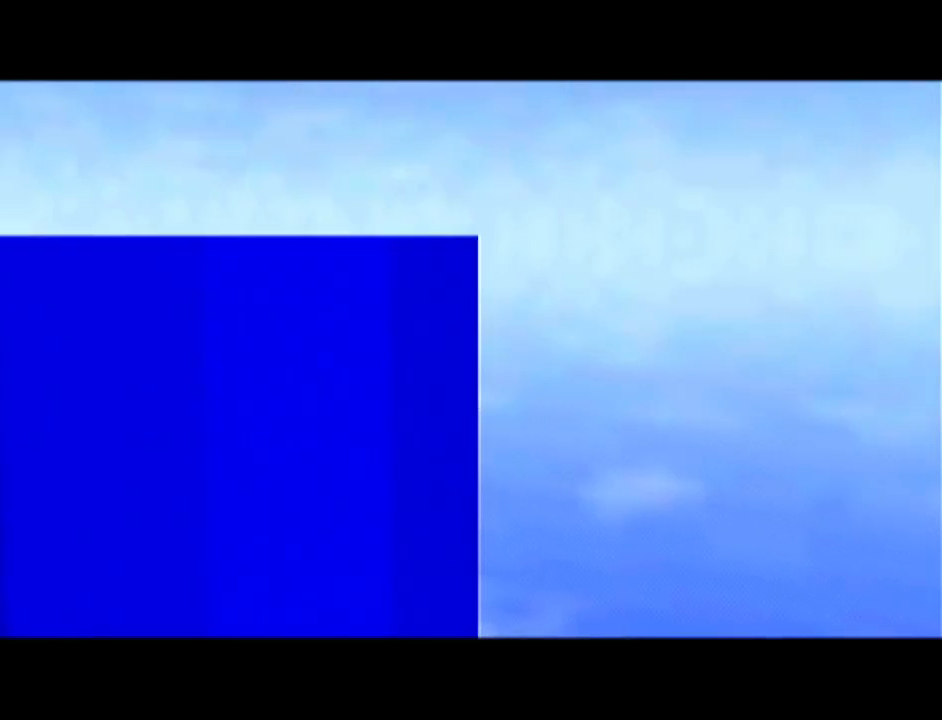
{"buttons": ["A"], "left_stick": "center", "events": [[33, "A", "up"], [33, "B", "down"], [116, "A", "down"], [116, "B", "up"], [183, "A", "up"], [183, "B", "down"], [233, "A", "down"], [233, "B", "up"], [300, "A", "up"], [300, "B", "down"], [367, "A", "down"], [367, "B", "up"], [433, "A", "up"], [433, "B", "down"], [483, "A", "down"], [483, "B", "up"]]}
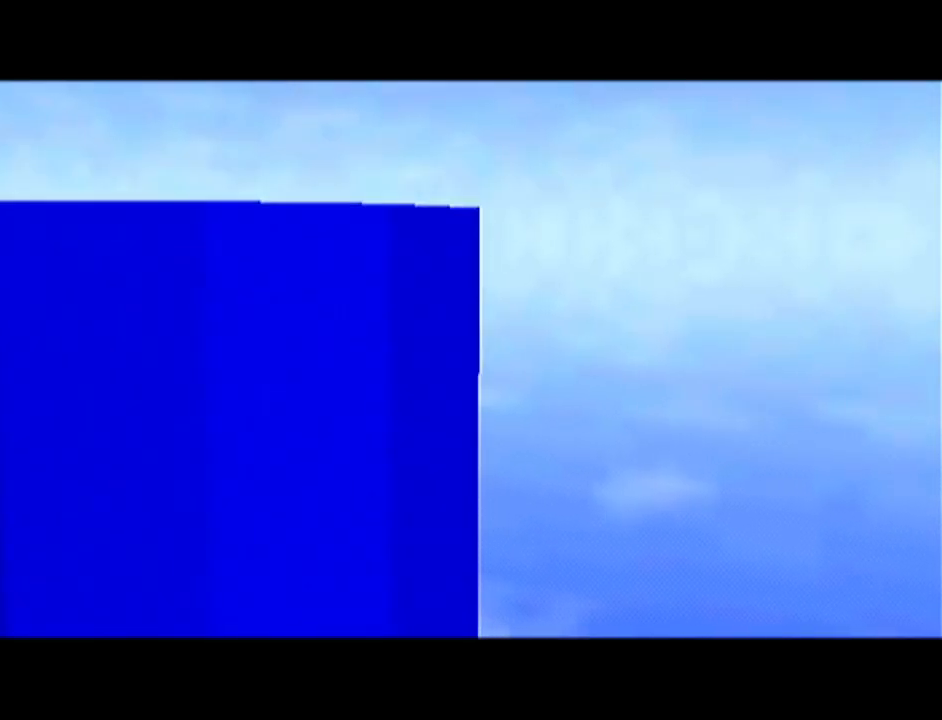
{"buttons": ["A"], "left_stick": "center", "events": [[50, "A", "up"], [83, "B", "down"], [150, "A", "down"], [150, "B", "up"], [217, "A", "up"], [217, "B", "down"], [284, "A", "down"], [284, "B", "up"], [300, "A", "up"], [334, "B", "down"], [400, "A", "down"], [400, "B", "up"]]}
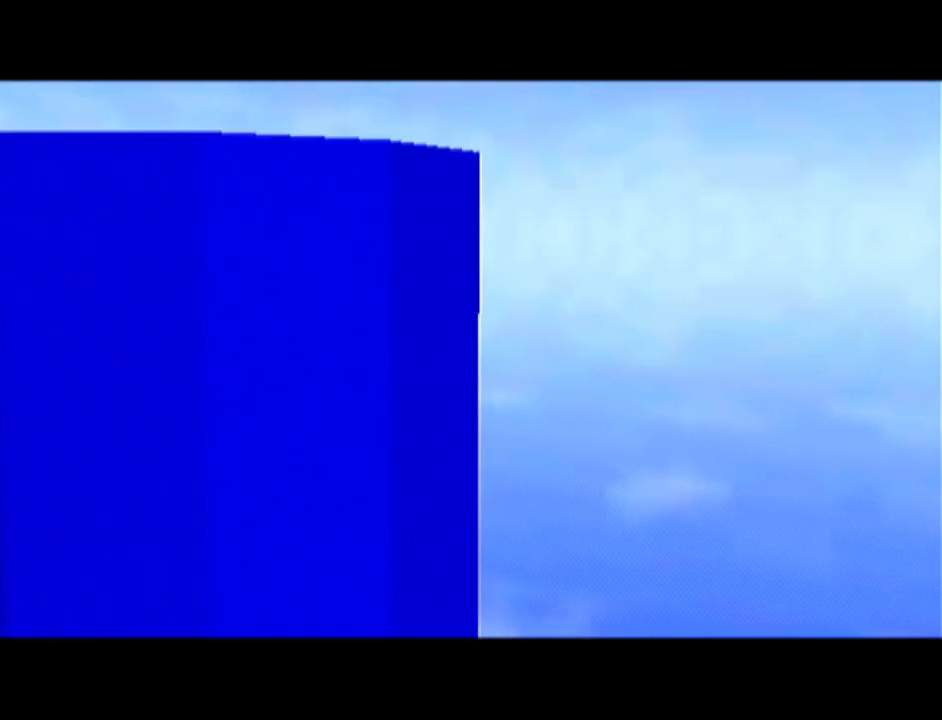
{"buttons": ["B"], "left_stick": "center", "events": [[83, "A", "up"], [116, "B", "down"], [150, "A", "down"], [150, "B", "up"], [200, "A", "up"], [200, "B", "down"], [266, "A", "down"], [266, "B", "up"], [367, "A", "up"], [367, "B", "down"], [433, "A", "down"], [433, "B", "up"], [483, "A", "up"], [483, "B", "down"]]}
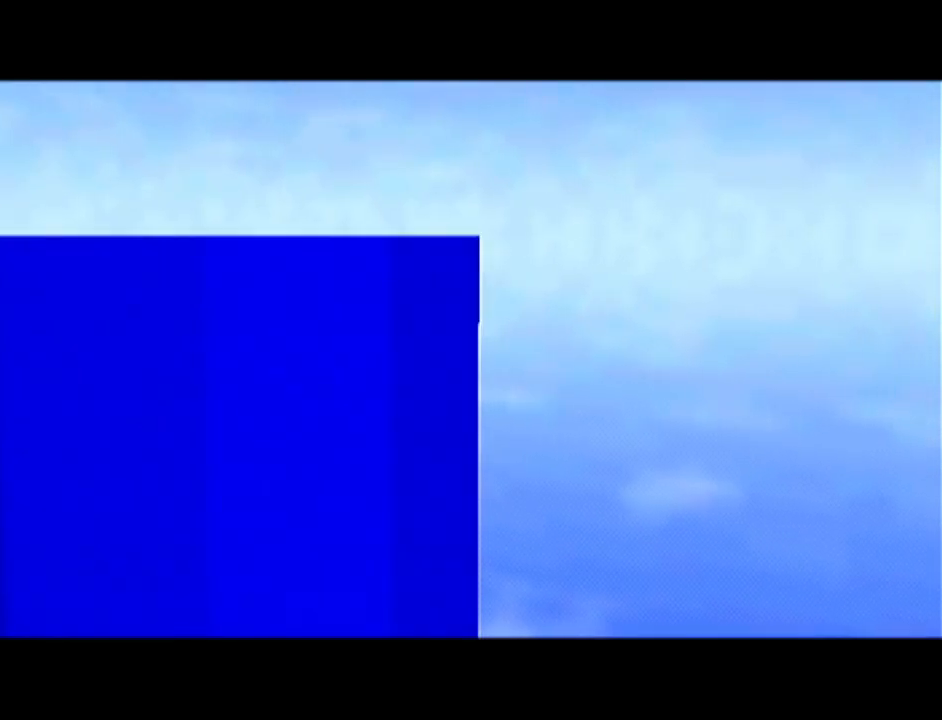
{"buttons": ["A"], "left_stick": "center", "events": [[50, "B", "up"], [83, "A", "down"], [117, "A", "up"], [150, "B", "down"], [184, "B", "up"], [217, "A", "down"], [234, "A", "up"], [267, "B", "down"], [334, "A", "down"], [334, "B", "up"], [400, "A", "up"], [400, "B", "down"], [450, "A", "down"], [450, "B", "up"]]}
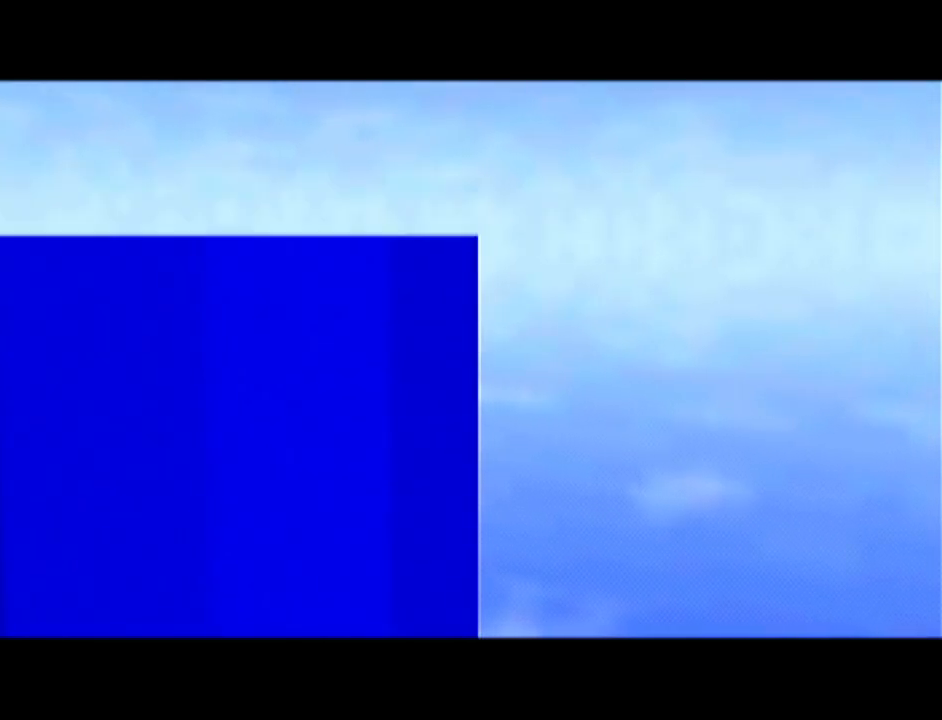
{"buttons": ["B"], "left_stick": "center", "events": [[16, "A", "up"], [50, "B", "down"], [83, "B", "up"], [116, "A", "down"], [183, "A", "up"], [183, "B", "down"], [233, "A", "down"], [233, "B", "up"], [333, "A", "up"], [333, "B", "down"], [400, "A", "down"], [400, "B", "up"], [450, "A", "up"], [450, "B", "down"]]}
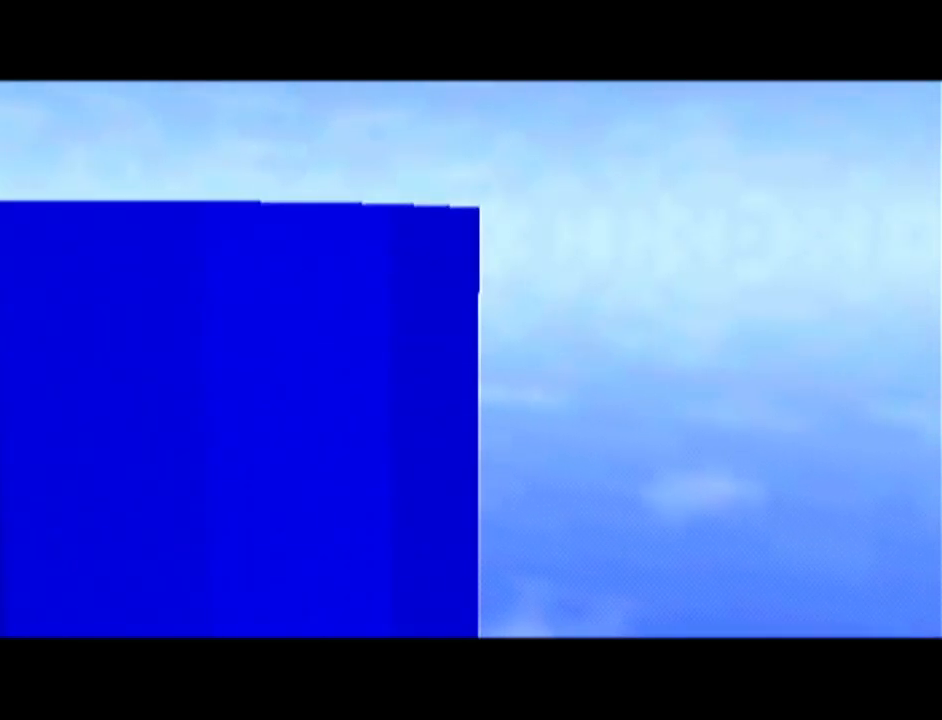
{"buttons": ["B"], "left_stick": "center", "events": [[50, "A", "down"], [50, "B", "up"], [100, "A", "up"], [134, "B", "down"], [167, "B", "up"], [201, "A", "down"], [217, "A", "up"], [251, "B", "down"], [284, "B", "up"], [317, "A", "down"], [384, "A", "up"], [384, "B", "down"], [417, "A", "down"], [417, "B", "up"], [467, "A", "up"], [501, "B", "down"]]}
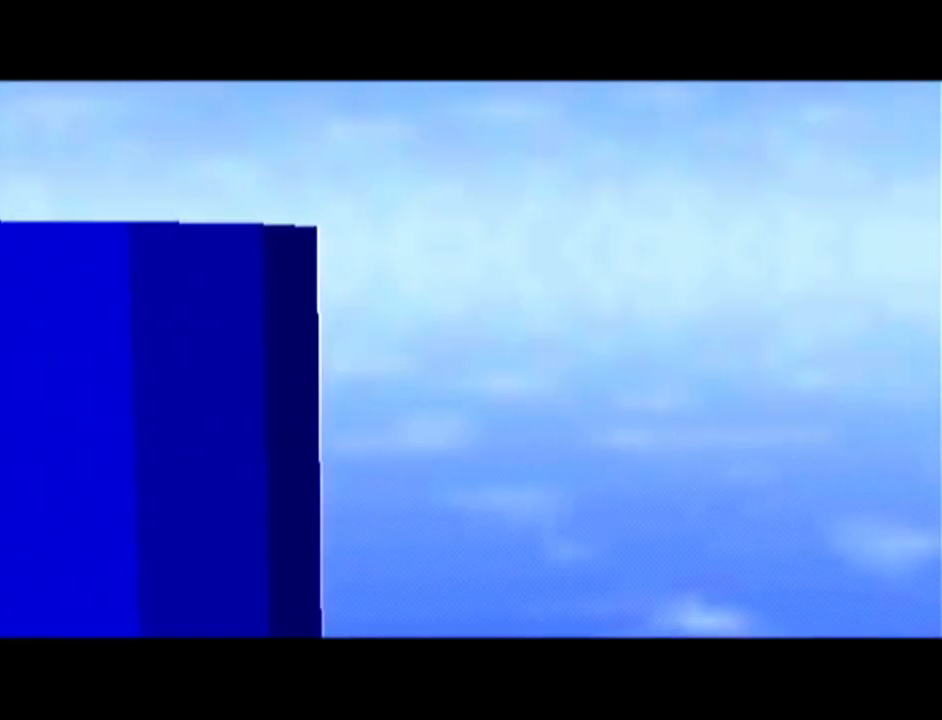
{"buttons": [], "left_stick": "center", "events": [[33, "B", "up"], [67, "A", "down"], [133, "A", "up"], [133, "B", "down"], [167, "A", "down"], [200, "B", "up"], [217, "A", "up"], [250, "B", "down"], [317, "A", "down"], [350, "B", "up"], [384, "A", "up"], [417, "B", "down"], [484, "A", "down"], [484, "B", "up"], [500, "A", "up"]]}
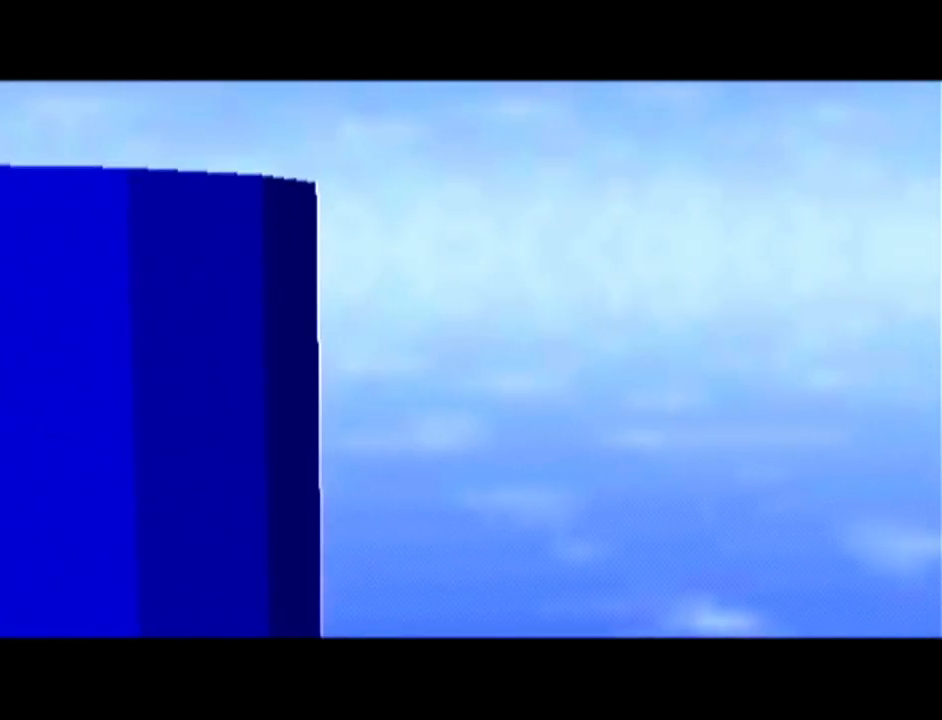
{"buttons": ["A"], "left_stick": "center", "events": [[34, "B", "down"], [100, "A", "down"], [100, "B", "up"], [167, "A", "up"], [167, "B", "down"], [217, "A", "down"], [217, "B", "up"], [284, "A", "up"], [284, "B", "down"], [351, "A", "down"], [351, "B", "up"], [417, "A", "up"], [434, "B", "down"], [501, "A", "down"], [501, "B", "up"]]}
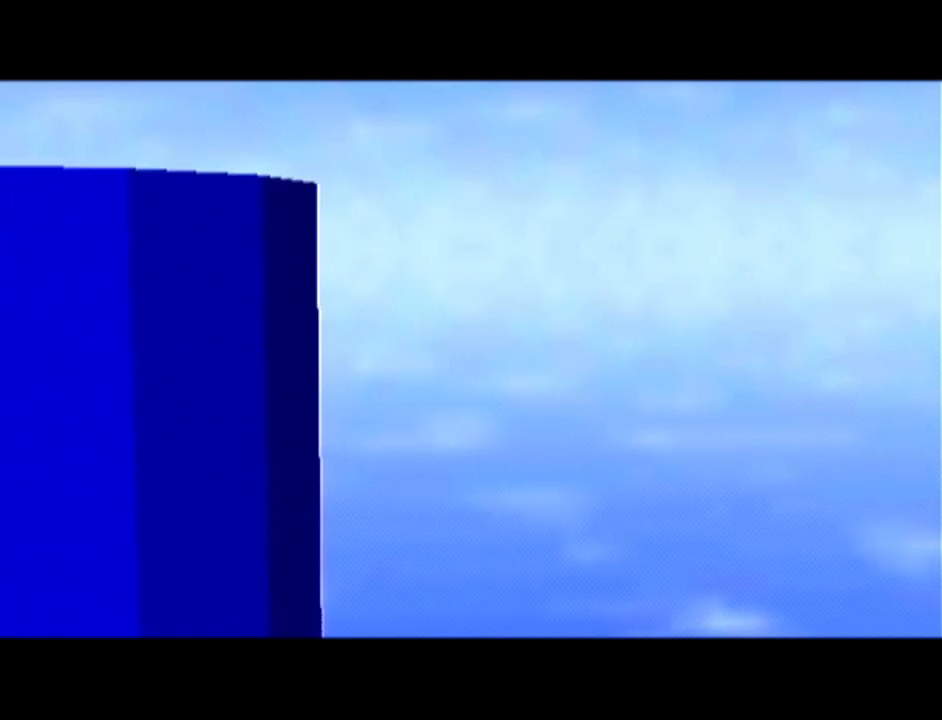
{"buttons": ["B"], "left_stick": "center", "events": [[67, "A", "up"], [67, "B", "down"], [133, "A", "down"], [133, "B", "up"], [200, "A", "up"], [200, "B", "down"], [250, "A", "down"], [283, "B", "up"], [350, "A", "up"], [350, "B", "down"], [417, "A", "down"], [417, "B", "up"], [467, "A", "up"], [467, "B", "down"]]}
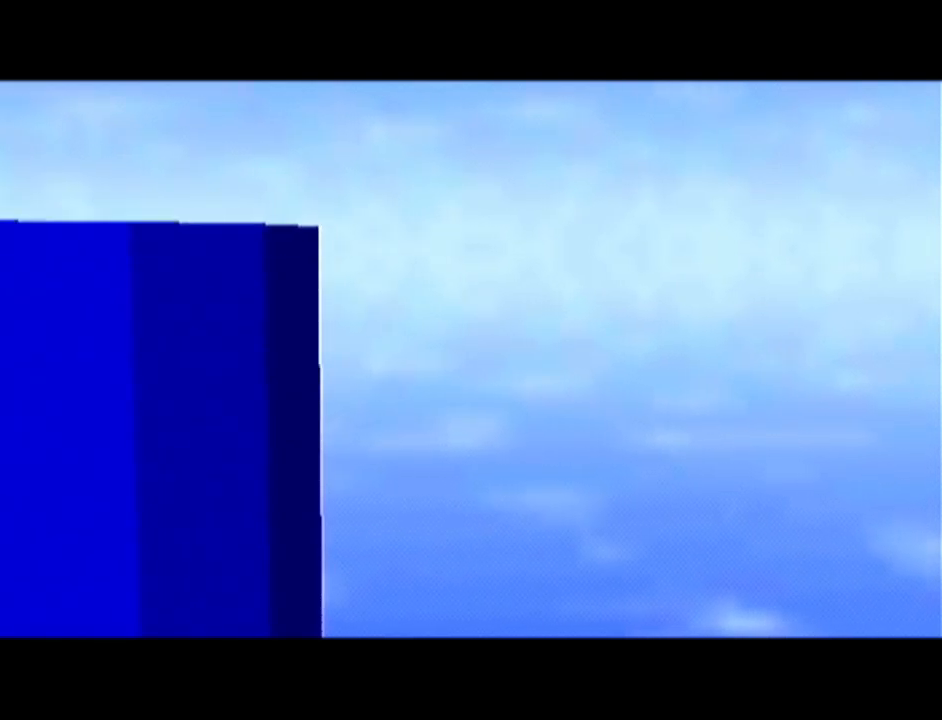
{"buttons": ["B"], "left_stick": "center", "events": [[50, "B", "up"], [84, "B", "down"], [150, "A", "down"], [150, "B", "up"], [201, "A", "up"], [201, "B", "down"], [267, "B", "up"], [301, "A", "down"], [334, "A", "up"], [334, "B", "down"], [401, "B", "up"], [434, "A", "down"], [467, "A", "up"], [467, "B", "down"]]}
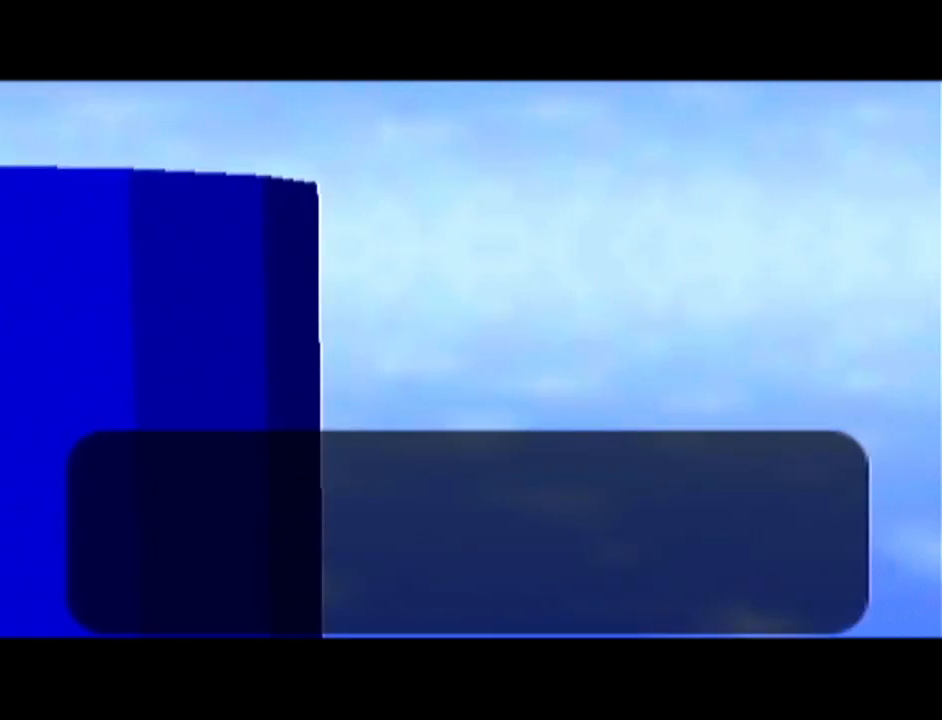
{"buttons": ["B"], "left_stick": "center", "events": [[17, "B", "up"], [83, "B", "down"], [117, "B", "up"], [150, "A", "down"], [167, "A", "up"], [217, "B", "down"], [233, "B", "up"], [267, "A", "down"], [333, "A", "up"], [333, "B", "down"], [400, "A", "down"], [400, "B", "up"], [450, "A", "up"], [450, "B", "down"]]}
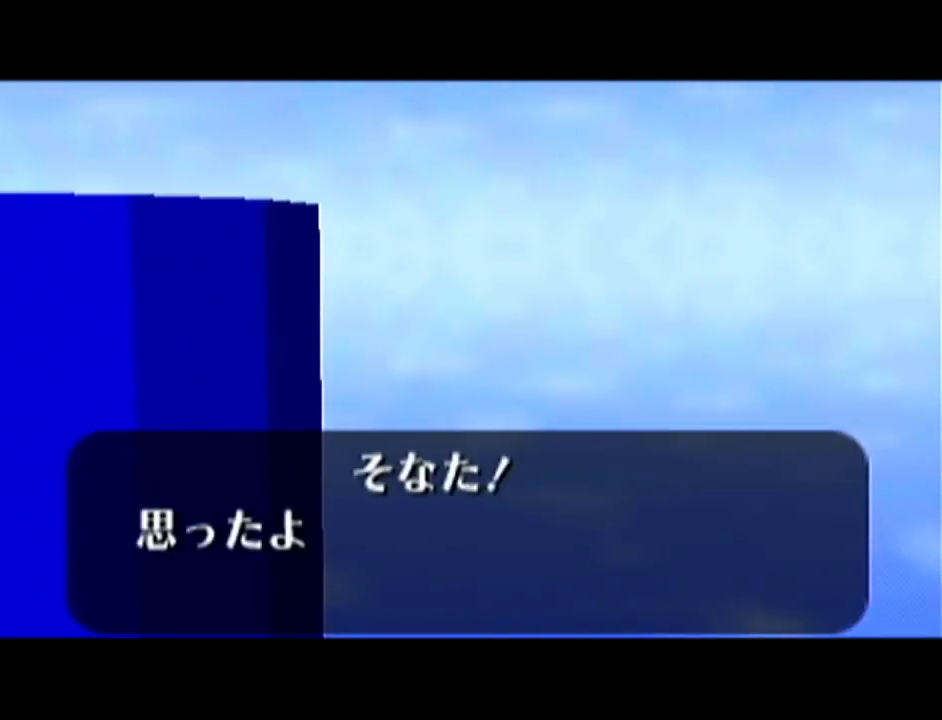
{"buttons": ["B"], "left_stick": "center", "events": [[17, "A", "down"], [17, "B", "up"], [84, "A", "up"], [84, "B", "down"], [150, "B", "up"], [184, "A", "down"], [217, "A", "up"], [217, "B", "down"], [301, "A", "down"], [301, "B", "up"], [334, "A", "up"], [367, "B", "down"], [401, "B", "up"], [417, "A", "down"], [451, "A", "up"], [484, "B", "down"]]}
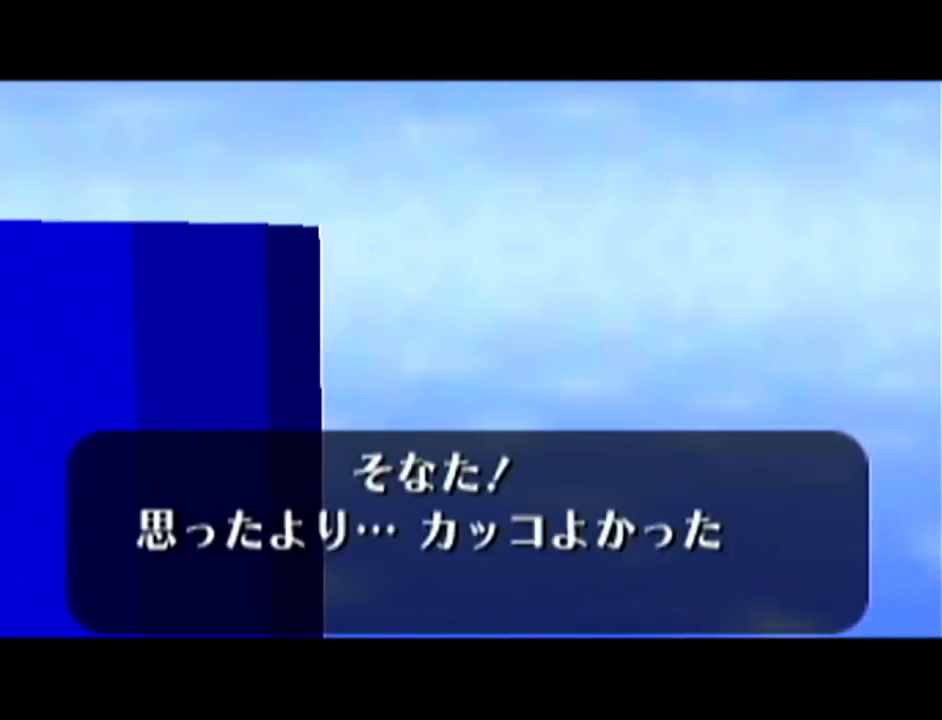
{"buttons": ["A"], "left_stick": "center", "events": [[50, "A", "down"], [50, "B", "up"], [117, "A", "up"], [117, "B", "down"], [167, "A", "down"], [167, "B", "up"], [233, "A", "up"], [233, "B", "down"], [334, "A", "down"], [334, "B", "up"], [367, "A", "up"], [384, "B", "down"], [467, "A", "down"], [467, "B", "up"]]}
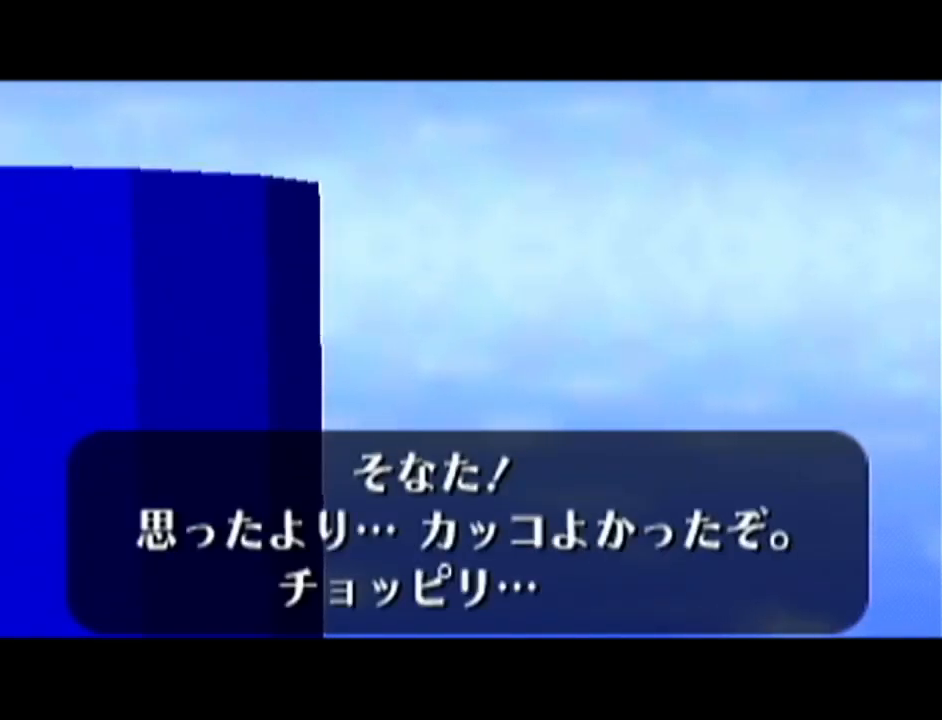
{"buttons": [], "left_stick": "center", "events": [[17, "A", "up"], [17, "B", "down"], [84, "A", "down"], [84, "B", "up"], [150, "A", "up"], [167, "B", "down"], [217, "A", "down"], [217, "B", "up"], [301, "A", "up"], [301, "B", "down"], [367, "A", "down"], [367, "B", "up"], [417, "A", "up"], [417, "B", "down"], [484, "B", "up"]]}
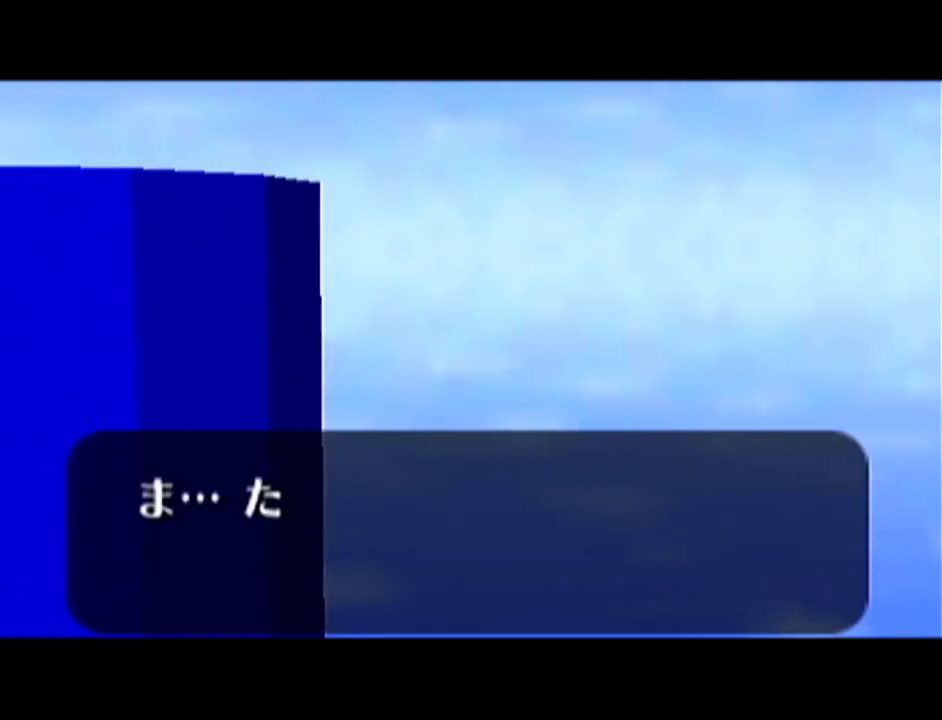
{"buttons": ["A"], "left_stick": "center", "events": [[17, "A", "down"], [50, "A", "up"], [83, "B", "down"], [117, "B", "up"], [133, "A", "down"], [167, "A", "up"], [200, "B", "down"], [233, "A", "down"], [233, "B", "up"], [267, "Z", "down"], [300, "A", "up"], [300, "B", "down"], [300, "Z", "up"], [367, "A", "down"], [367, "B", "up"], [384, "A", "up"], [417, "B", "down"], [467, "B", "up"], [484, "A", "down"]]}
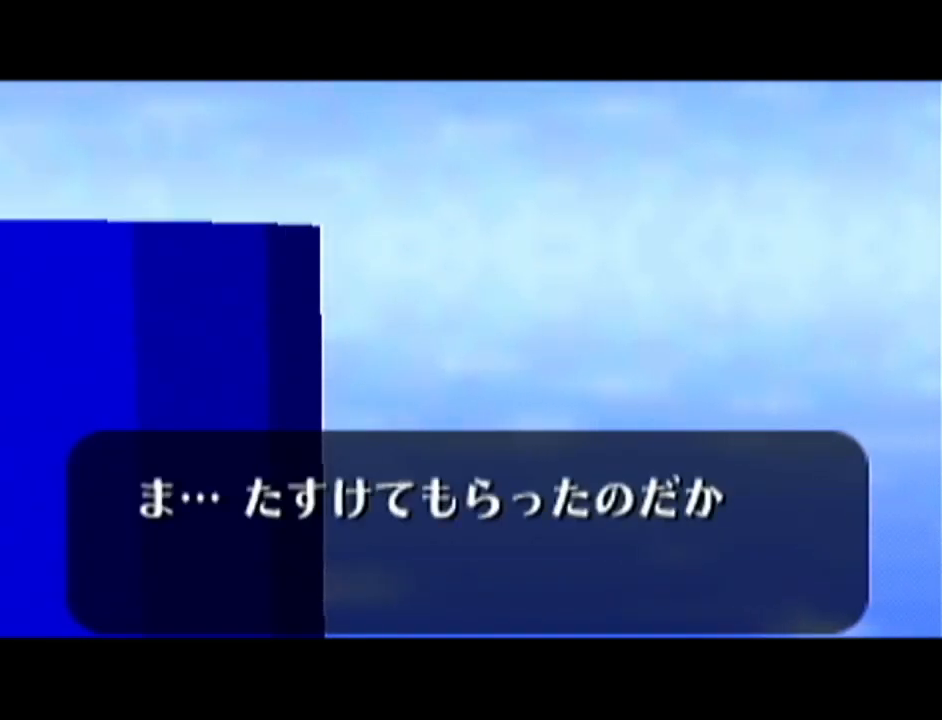
{"buttons": [], "left_stick": "center", "events": [[50, "A", "up"], [50, "B", "down"], [117, "A", "down"], [117, "B", "up"], [167, "A", "up"], [167, "B", "down"], [234, "B", "up"], [267, "A", "down"], [301, "A", "up"], [301, "B", "down"], [367, "B", "up"], [467, "B", "down"], [484, "B", "up"]]}
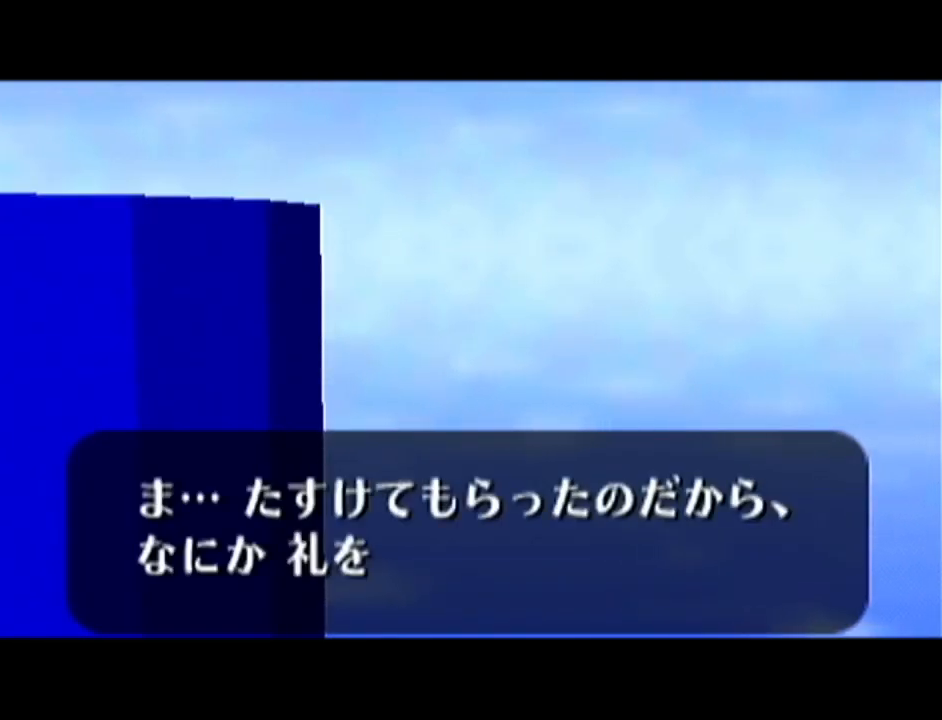
{"buttons": ["B"], "left_stick": "center", "events": [[150, "A", "down"], [167, "A", "up"], [167, "Z", "down"], [217, "B", "down"], [217, "Z", "up"], [267, "A", "down"], [267, "B", "up"], [334, "A", "up"], [334, "B", "down"], [384, "A", "down"], [384, "B", "up"], [450, "A", "up"], [484, "B", "down"]]}
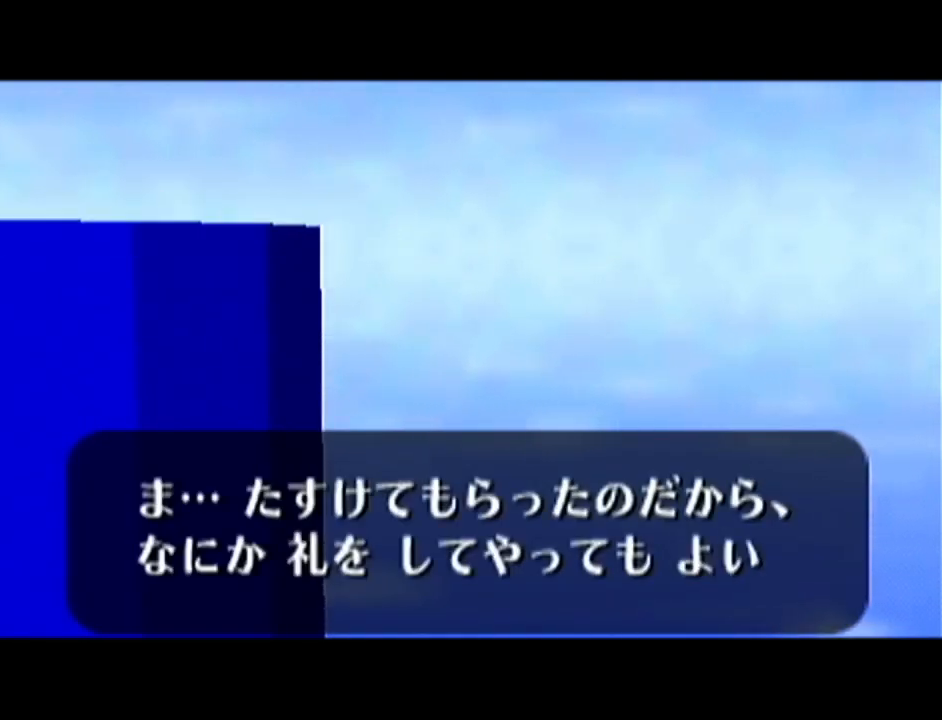
{"buttons": [], "left_stick": "center", "events": [[50, "A", "down"], [50, "B", "up"], [84, "A", "up"], [117, "B", "down"], [167, "A", "down"], [167, "B", "up"], [234, "A", "up"], [267, "B", "down"], [301, "B", "up"], [334, "A", "down"], [367, "A", "up"], [384, "B", "down"], [417, "B", "up"], [451, "A", "down"], [484, "A", "up"]]}
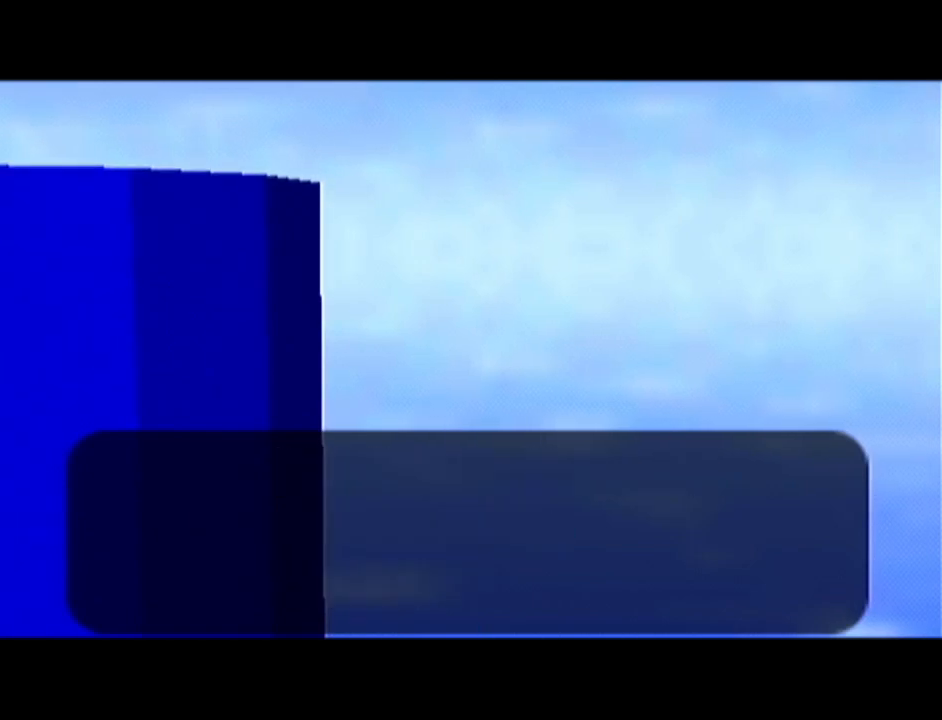
{"buttons": ["A"], "left_stick": "center", "events": [[17, "B", "down"], [50, "B", "up"], [83, "A", "down"], [117, "A", "up"], [150, "B", "down"], [167, "B", "up"], [200, "A", "down"], [267, "A", "up"], [300, "B", "down"], [333, "A", "down"], [333, "B", "up"], [384, "A", "up"], [417, "B", "down"], [450, "B", "up"], [484, "A", "down"]]}
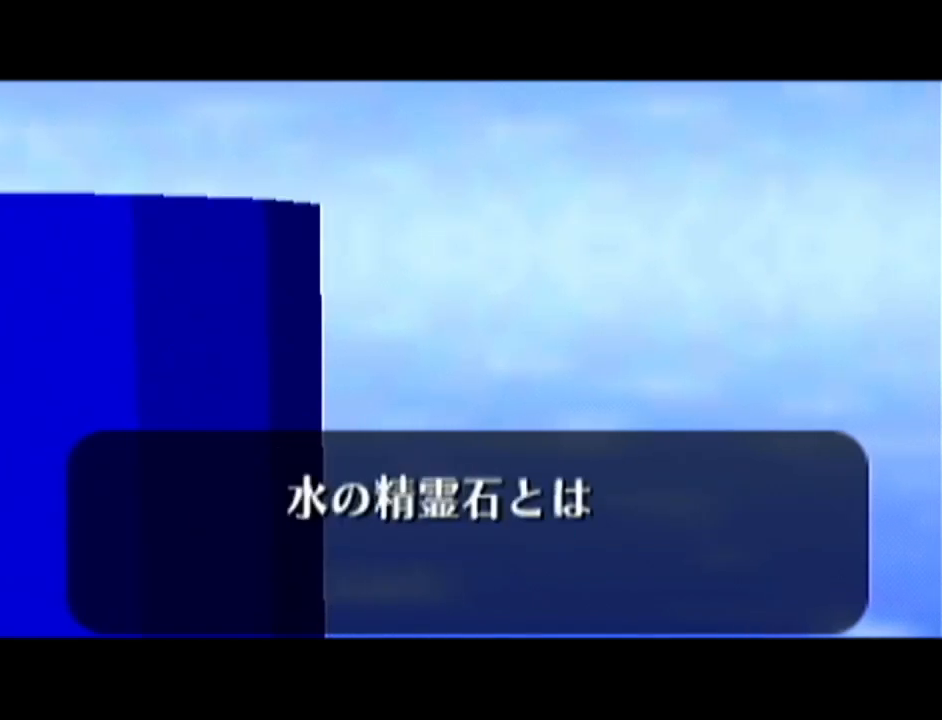
{"buttons": ["B"], "left_stick": "center", "events": [[17, "A", "up"], [50, "B", "down"], [100, "A", "down"], [100, "B", "up"], [167, "A", "up"], [167, "B", "down"], [267, "A", "down"], [267, "B", "up"], [334, "A", "up"], [334, "B", "down"], [384, "A", "down"], [384, "B", "up"], [451, "A", "up"], [484, "B", "down"]]}
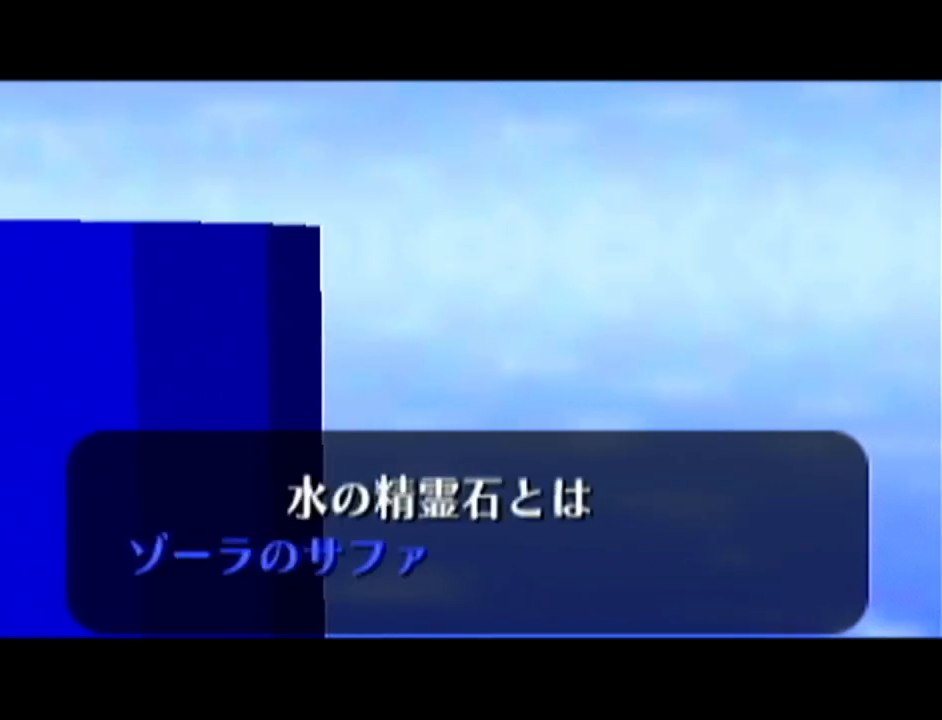
{"buttons": ["A"], "left_stick": "center", "events": [[50, "A", "down"], [50, "B", "up"], [83, "A", "up"], [100, "B", "down"], [167, "B", "up"], [217, "A", "down"], [233, "A", "up"], [267, "B", "down"], [300, "B", "up"], [334, "A", "down"], [367, "A", "up"], [384, "B", "down"], [450, "A", "down"], [450, "B", "up"]]}
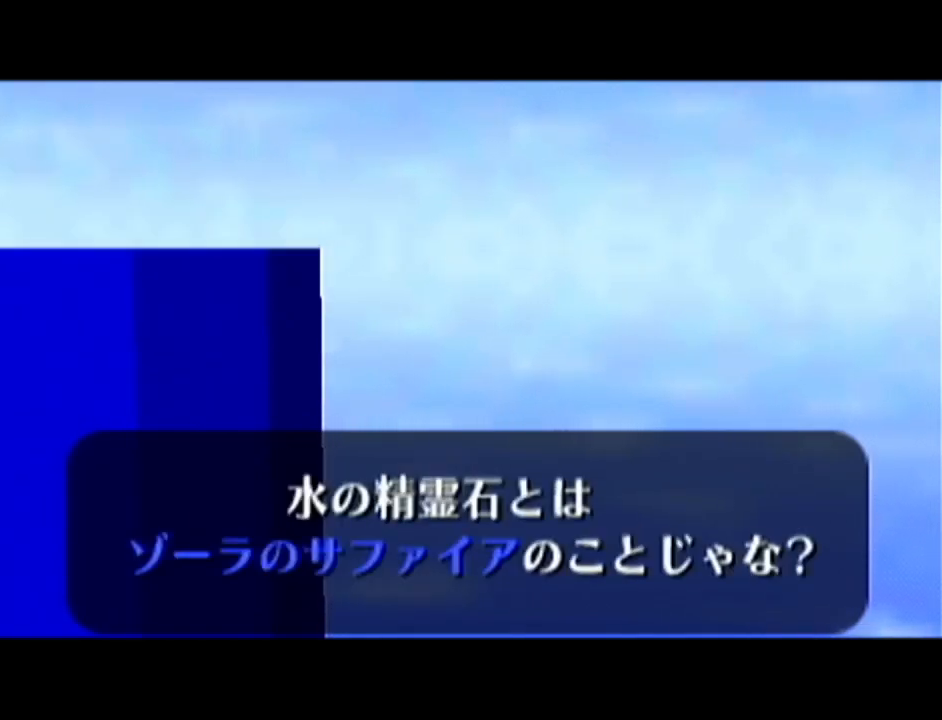
{"buttons": ["A"], "left_stick": "center", "events": [[17, "A", "up"], [50, "B", "down"], [84, "B", "up"], [100, "A", "down"], [134, "A", "up"], [167, "B", "down"], [234, "A", "down"], [234, "B", "up"], [267, "A", "up"], [301, "B", "down"], [351, "A", "down"], [351, "B", "up"], [417, "A", "up"], [417, "B", "down"], [484, "A", "down"], [484, "B", "up"]]}
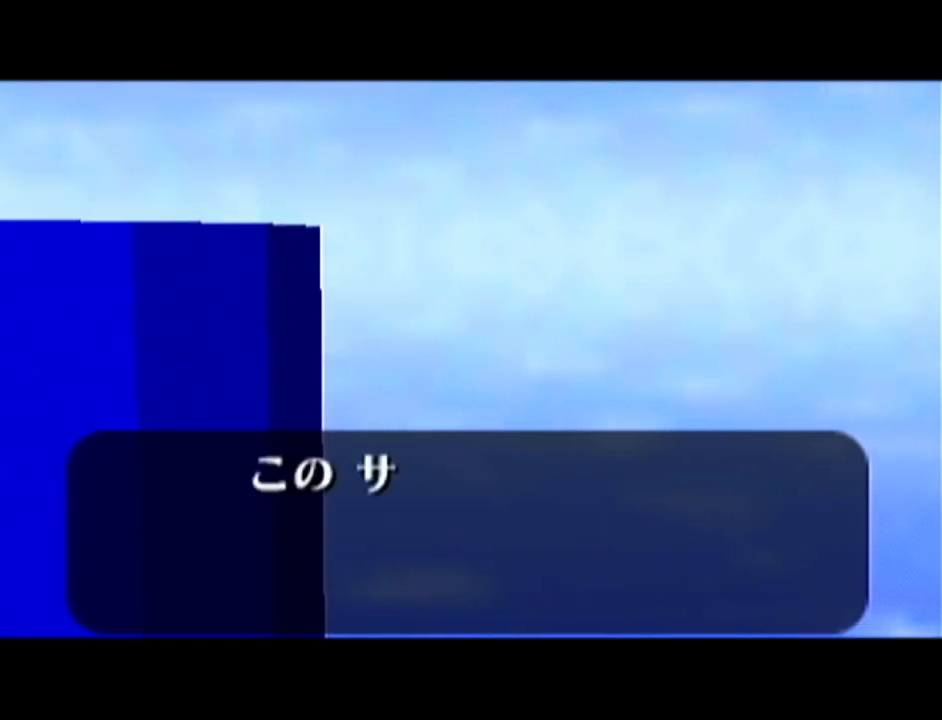
{"buttons": ["B", "Z"], "left_stick": "center", "events": [[17, "Z", "down"], [50, "A", "up"], [50, "B", "down"], [50, "Z", "up"], [67, "B", "up"], [67, "Z", "down"], [100, "A", "down"], [133, "A", "up"], [133, "B", "down"], [133, "Z", "up"], [200, "B", "up"], [233, "A", "down"], [300, "A", "up"], [334, "B", "down"], [350, "A", "down"], [350, "B", "up"], [384, "Z", "down"], [417, "A", "up"], [417, "Z", "up"], [450, "B", "down"], [484, "Z", "down"]]}
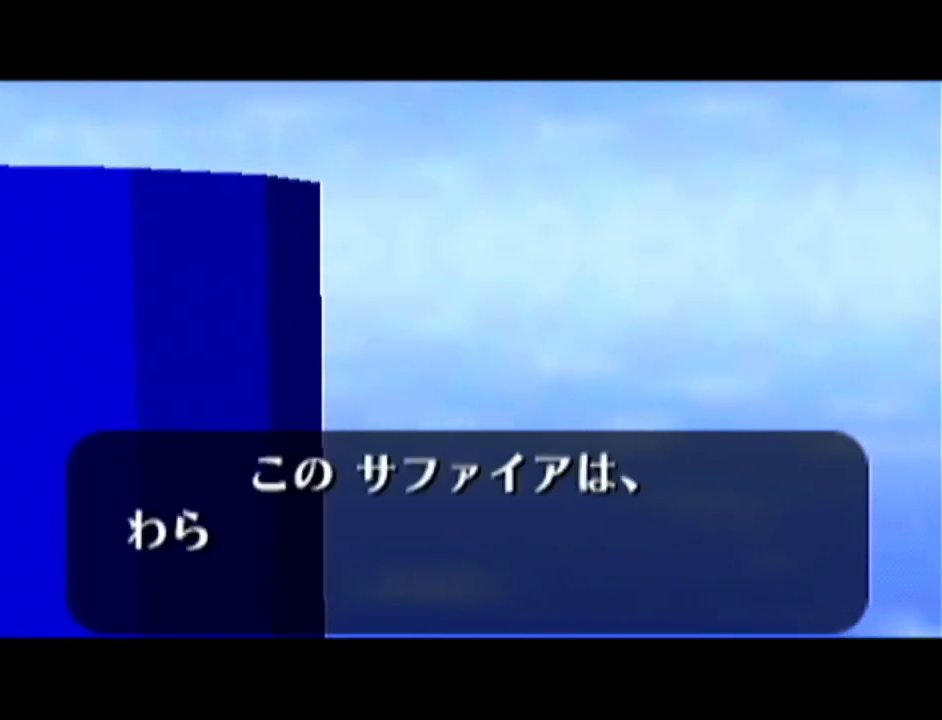
{"buttons": ["B"], "left_stick": "center", "events": [[17, "A", "down"], [17, "B", "up"], [84, "A", "up"], [84, "B", "down"], [84, "Z", "up"], [134, "B", "up"], [134, "Z", "down"], [167, "A", "down"], [201, "A", "up"], [201, "B", "down"], [201, "Z", "up"], [267, "A", "down"], [267, "B", "up"], [351, "A", "up"], [351, "B", "down"], [384, "B", "up"], [417, "A", "down"], [451, "A", "up"], [484, "B", "down"]]}
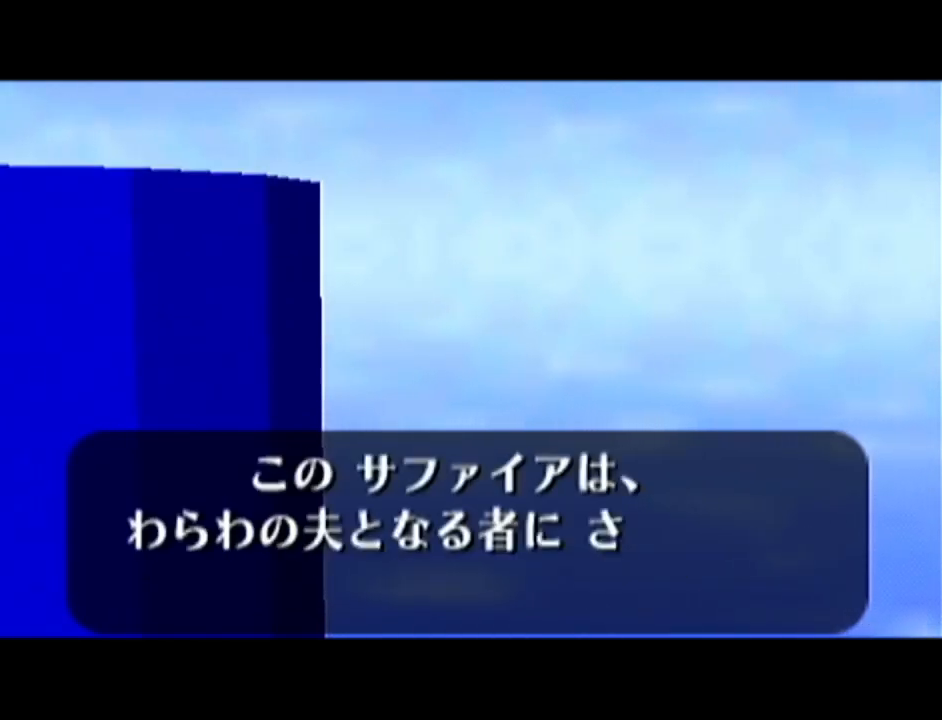
{"buttons": [], "left_stick": "center", "events": [[50, "A", "down"], [50, "B", "up"], [100, "A", "up"], [100, "B", "down"], [167, "A", "down"], [167, "B", "up"], [200, "Z", "down"], [233, "A", "up"], [233, "Z", "up"], [267, "B", "down"], [300, "A", "down"], [300, "B", "up"], [300, "Z", "down"], [350, "A", "up"], [350, "B", "down"], [350, "Z", "up"], [417, "A", "down"], [417, "B", "up"], [484, "A", "up"]]}
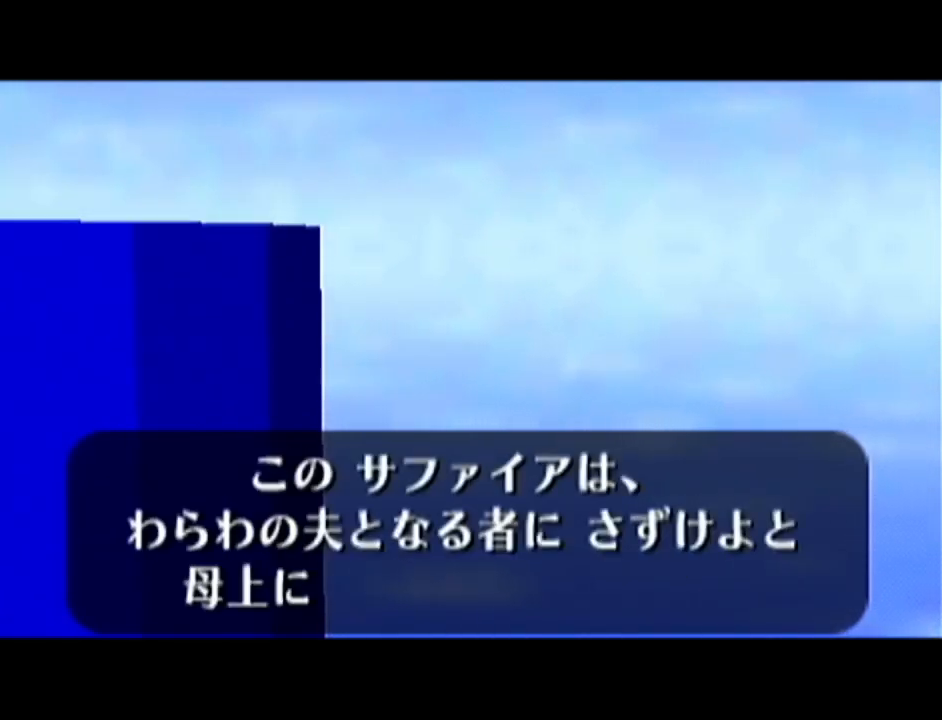
{"buttons": ["Z"], "left_stick": "center", "events": [[17, "B", "down"], [50, "A", "down"], [50, "B", "up"], [100, "A", "up"], [134, "B", "down"], [167, "B", "up"], [201, "A", "down"], [201, "Z", "down"], [267, "A", "up"], [267, "B", "down"], [267, "Z", "up"], [284, "B", "up"], [334, "A", "down"], [334, "Z", "down"], [351, "A", "up"], [351, "B", "down"], [384, "Z", "up"], [417, "B", "up"], [417, "Z", "down"], [451, "A", "down"], [484, "A", "up"]]}
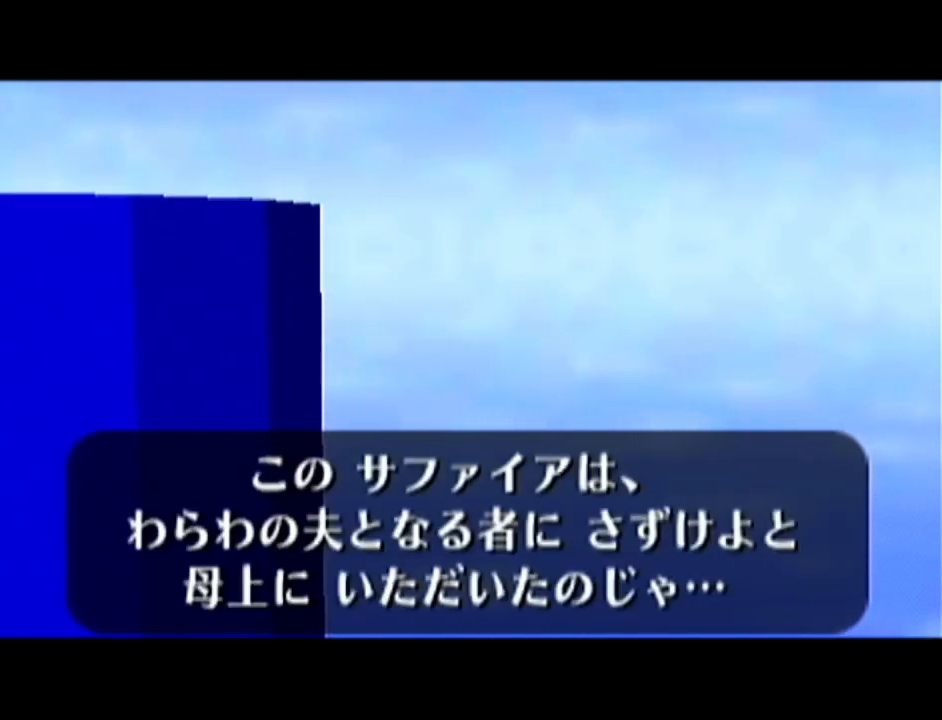
{"buttons": ["A", "Z"], "left_stick": "center", "events": [[17, "B", "down"], [17, "Z", "up"], [50, "B", "up"], [50, "Z", "down"], [83, "A", "down"], [100, "A", "up"], [100, "B", "down"], [100, "Z", "up"], [200, "A", "down"], [200, "B", "up"], [267, "A", "up"], [267, "B", "down"], [283, "Z", "down"], [333, "A", "down"], [333, "B", "up"], [384, "A", "up"], [417, "B", "down"], [484, "A", "down"], [484, "B", "up"]]}
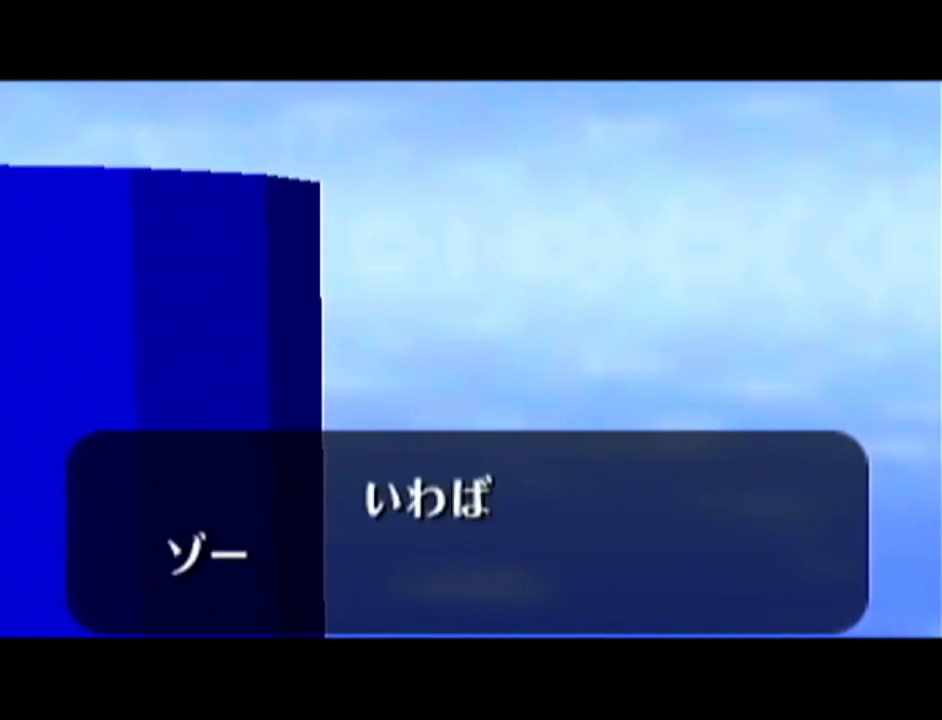
{"buttons": ["A"], "left_stick": "center", "events": [[17, "A", "up"], [50, "B", "down"], [100, "A", "down"], [100, "B", "up"], [100, "Z", "up"], [167, "A", "up"], [167, "B", "down"], [167, "Z", "down"], [234, "A", "down"], [234, "B", "up"], [234, "Z", "up"], [284, "A", "up"], [334, "B", "down"], [351, "A", "down"], [351, "B", "up"], [417, "A", "up"], [417, "B", "down"], [451, "B", "up"], [484, "A", "down"]]}
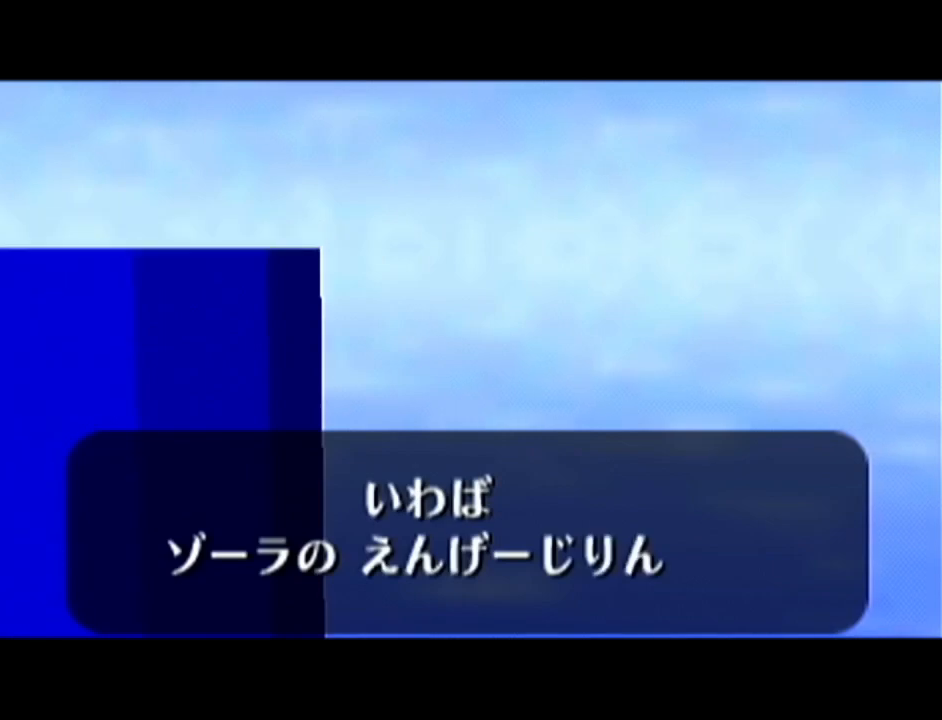
{"buttons": [], "left_stick": "center", "events": [[17, "Z", "down"], [50, "A", "up"], [50, "Z", "up"], [67, "B", "down"], [100, "A", "down"], [100, "B", "up"], [200, "A", "up"], [233, "A", "down"], [267, "Z", "down"], [300, "A", "up"], [300, "Z", "up"], [334, "B", "down"], [384, "A", "down"], [384, "B", "up"], [384, "Z", "down"], [450, "A", "up"], [450, "B", "down"], [450, "Z", "up"], [484, "B", "up"]]}
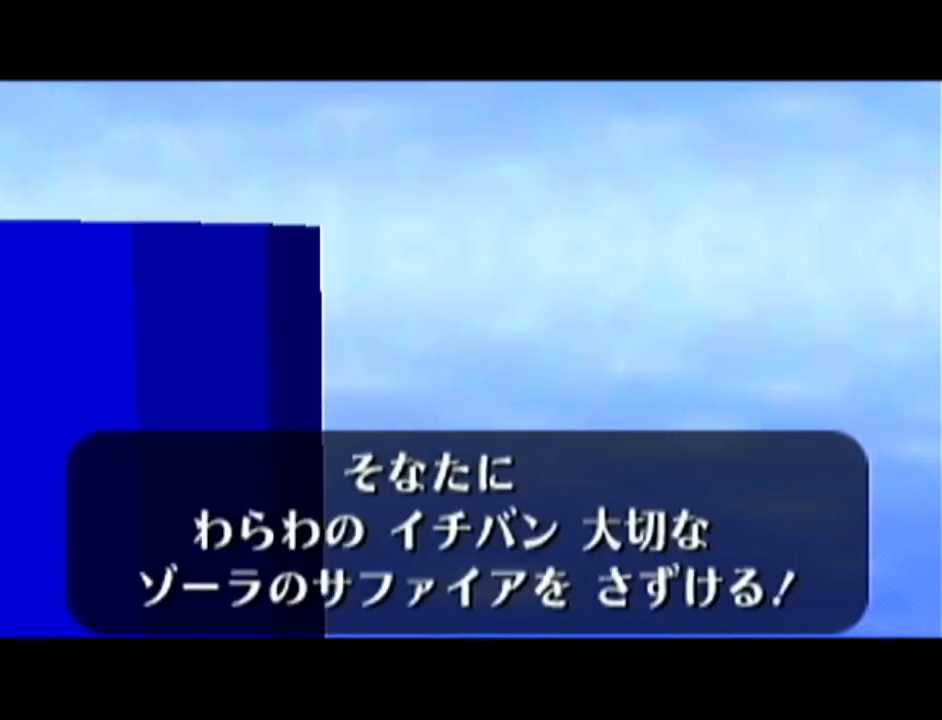
{"buttons": [], "left_stick": "center", "events": [[17, "A", "down"], [17, "Z", "down"], [34, "A", "up"], [34, "Z", "up"], [84, "B", "down"], [100, "B", "up"]]}